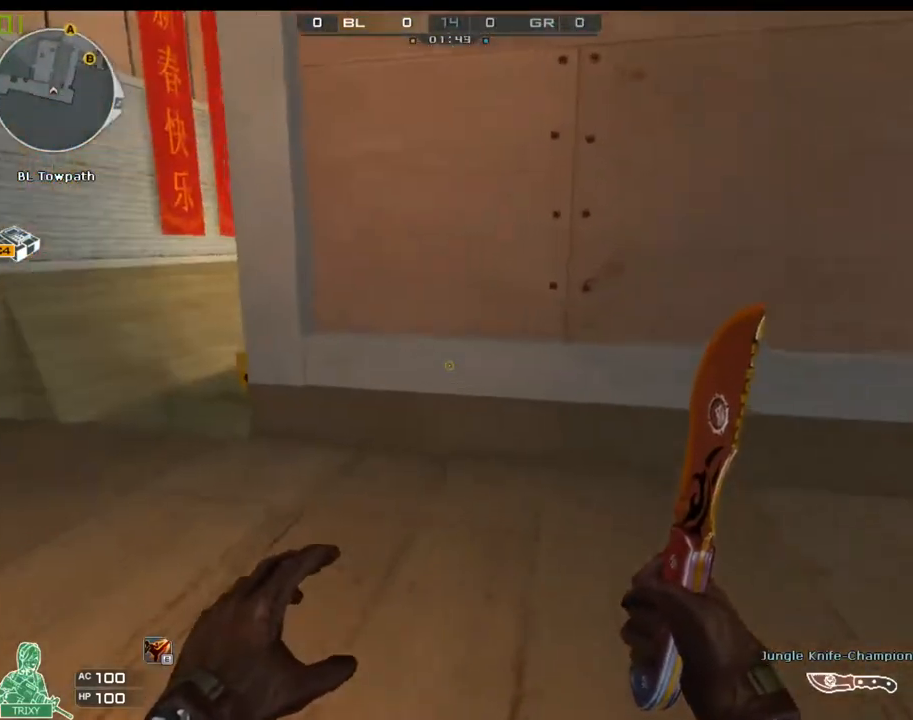
Gameplay with keyboard and mouse; each line is a JSON object with the keys and mouse buttons held at the frame after it. "events" lists presses ("down") and releases ("up") of "1", "2", "3", "4", "5", "a", "alt", "c", "ctrl", "d", "e", "f", "q", "r", "s", "shift", "space", "tab", "v", "w", "x", "z", "mouse_left" and "mouse_right" between this image and that frame as [ms after this image, input, new state], when the widget could be followed in between. "mouse_left", "mouse_right" = the "left", "right" buttons of the "mouse" list. No other keys are recorded. Mouse movement is not recorded.
{"keys": [], "mouse": [], "events": [[83, "a", "up"], [383, "w", "up"]]}
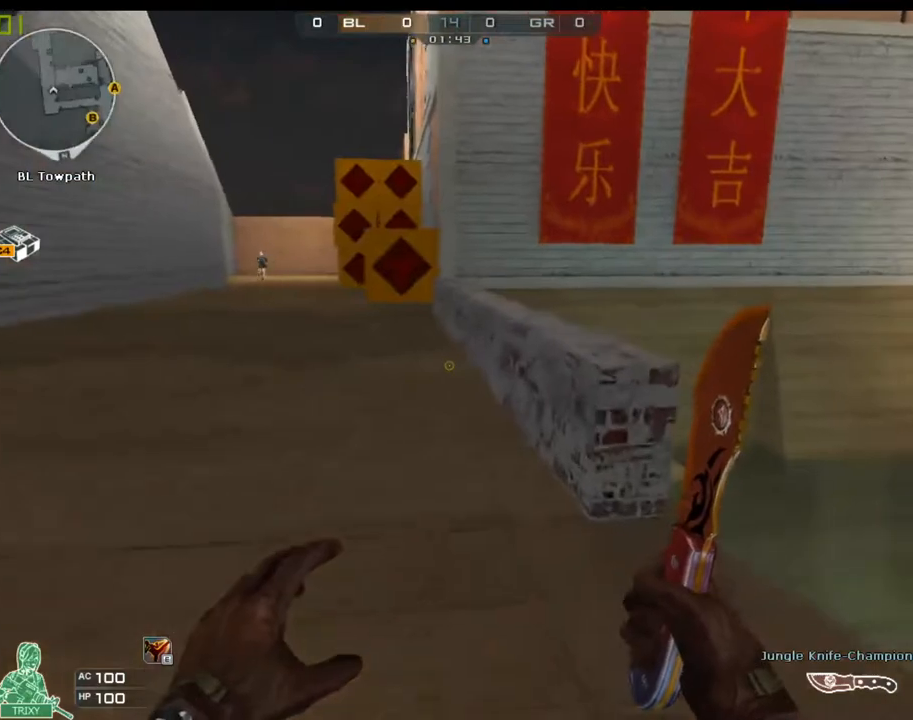
{"keys": ["d"], "mouse": [], "events": [[100, "d", "down"], [167, "w", "down"], [433, "w", "up"]]}
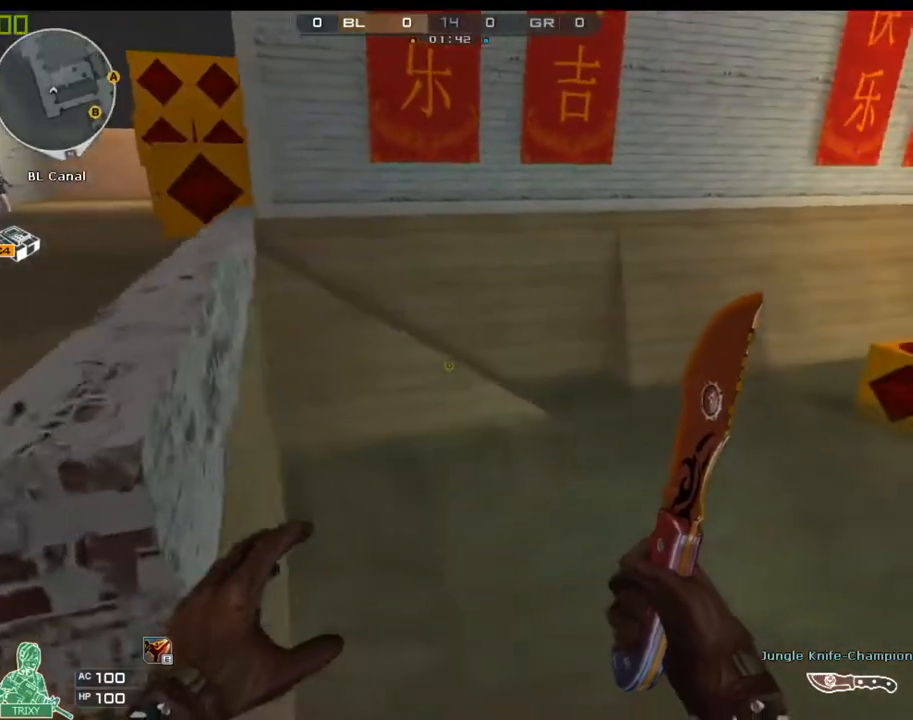
{"keys": ["d"], "mouse": [], "events": [[133, "d", "up"], [350, "d", "down"]]}
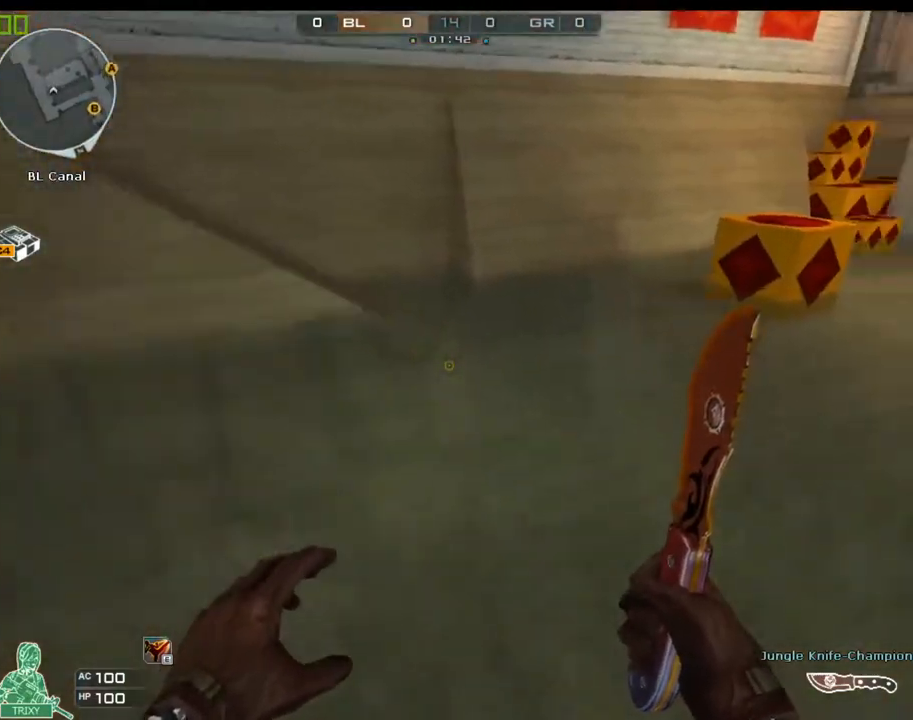
{"keys": ["w"], "mouse": [], "events": [[117, "w", "down"], [217, "d", "up"]]}
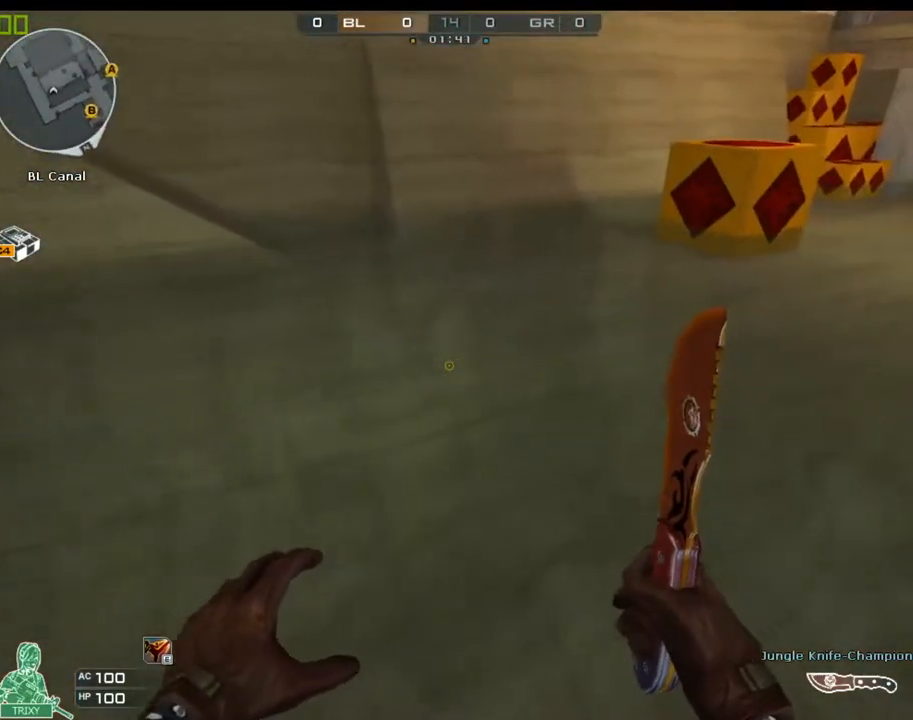
{"keys": ["d"], "mouse": [], "events": [[267, "d", "down"], [267, "w", "up"]]}
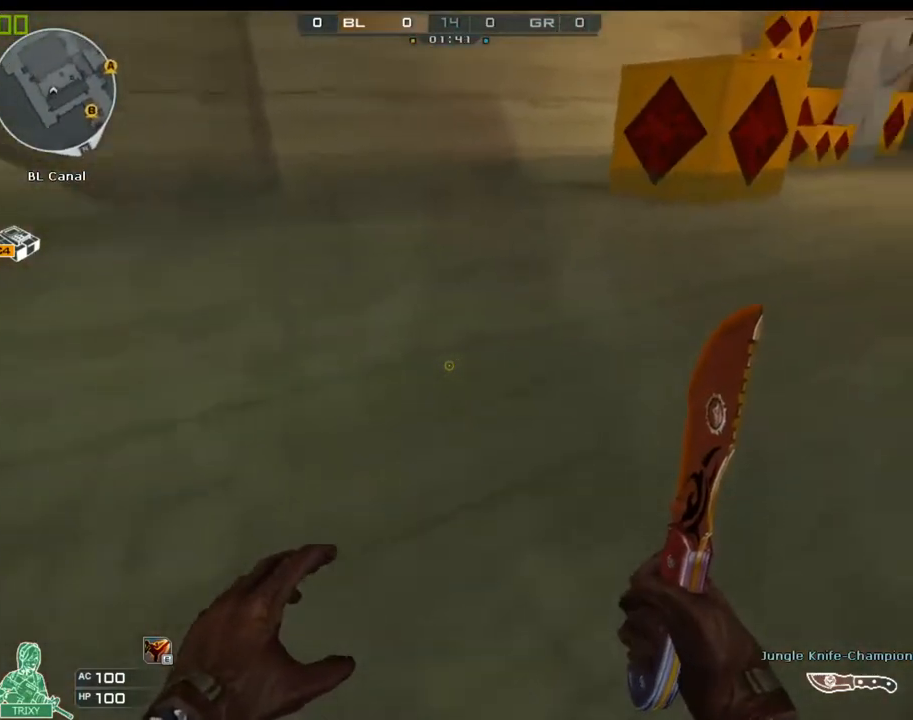
{"keys": ["d", "w"], "mouse": [], "events": [[50, "w", "down"], [150, "w", "up"], [217, "w", "down"], [283, "w", "up"], [350, "w", "down"]]}
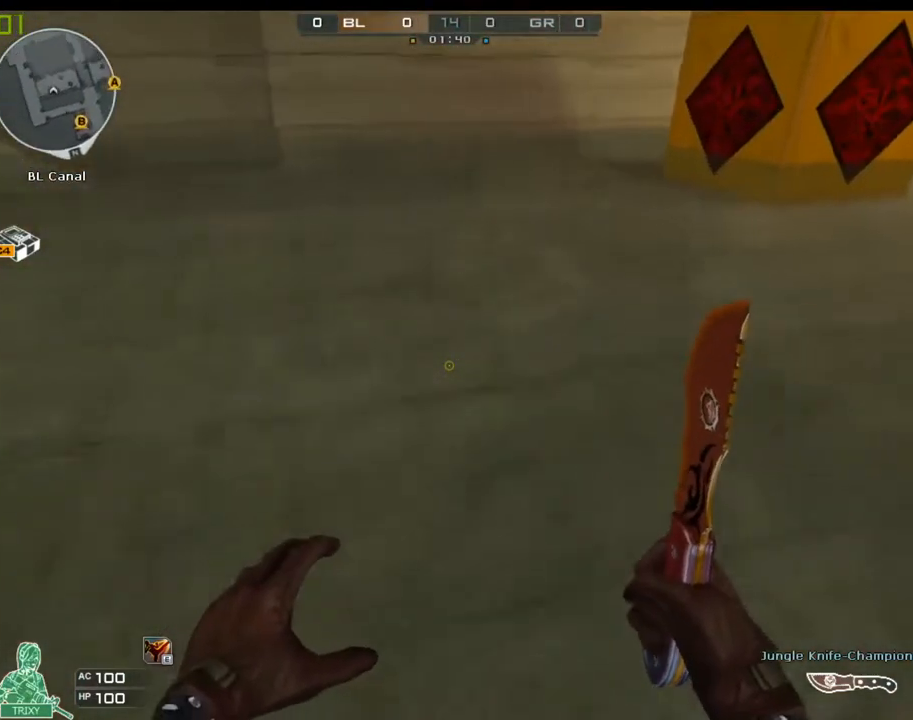
{"keys": ["d", "w"], "mouse": [], "events": [[17, "w", "up"], [50, "w", "down"], [150, "w", "up"], [233, "w", "down"], [300, "w", "up"], [333, "w", "down"], [400, "w", "up"], [467, "w", "down"]]}
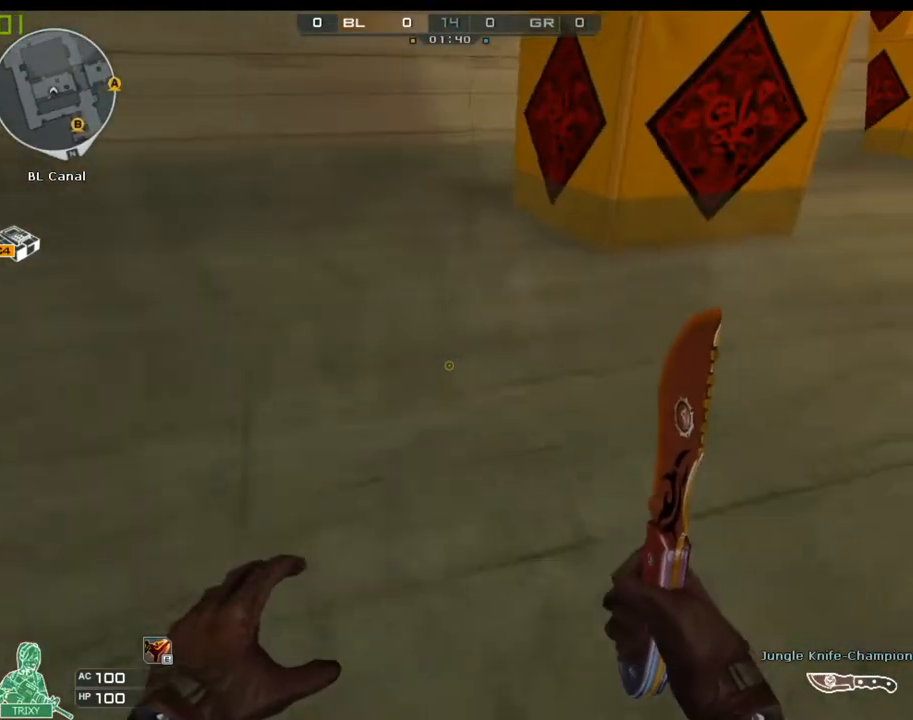
{"keys": ["d"], "mouse": [], "events": [[33, "w", "up"], [67, "w", "down"], [133, "w", "up"], [200, "w", "down"], [267, "w", "up"], [300, "w", "down"], [383, "w", "up"], [417, "w", "down"], [483, "w", "up"]]}
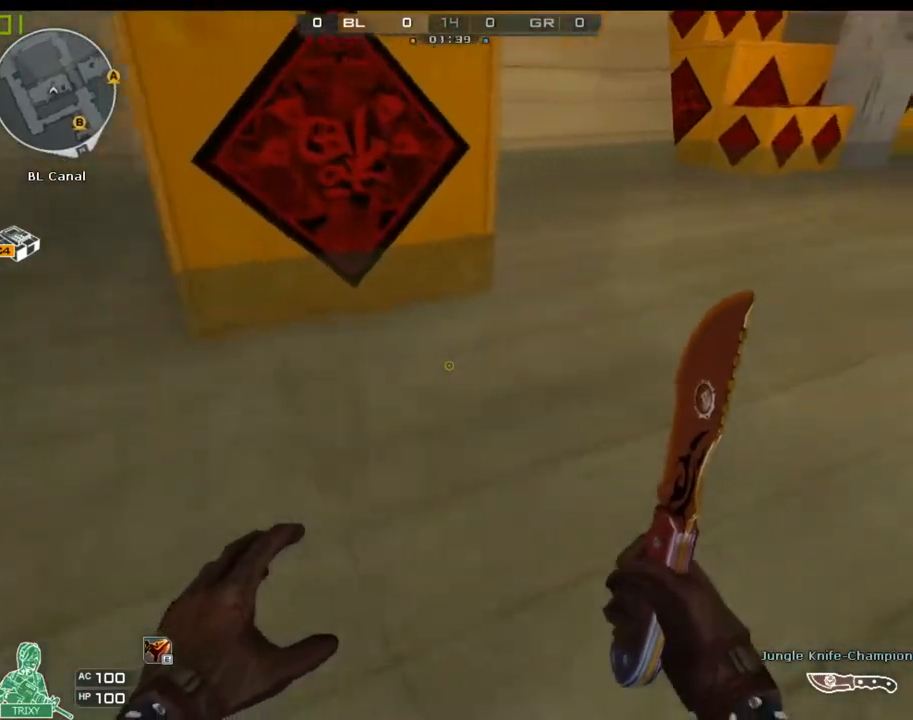
{"keys": ["d", "w"], "mouse": [], "events": [[17, "w", "down"], [83, "w", "up"], [150, "w", "down"], [217, "w", "up"], [283, "w", "down"], [317, "w", "up"], [383, "w", "down"], [450, "w", "up"], [500, "w", "down"]]}
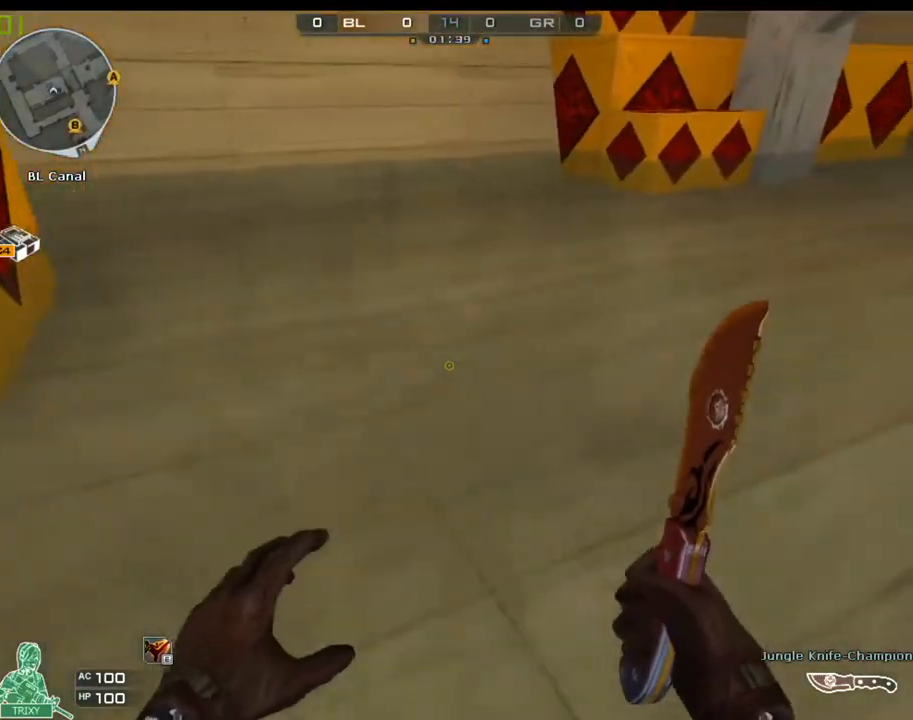
{"keys": ["d", "w"], "mouse": [], "events": [[67, "w", "up"], [100, "w", "down"], [167, "w", "up"], [233, "w", "down"], [300, "w", "up"], [333, "w", "down"], [400, "w", "up"], [433, "w", "down"]]}
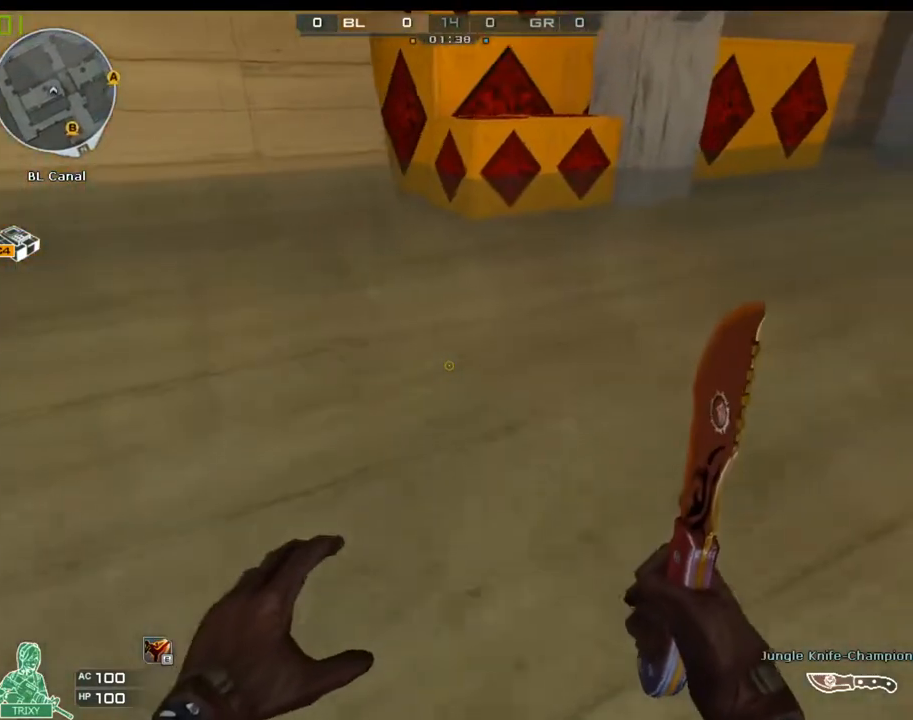
{"keys": ["d"], "mouse": [], "events": [[50, "w", "up"], [83, "w", "down"], [150, "w", "up"], [217, "w", "down"], [250, "w", "up"], [317, "w", "down"], [383, "w", "up"], [417, "w", "down"], [483, "w", "up"]]}
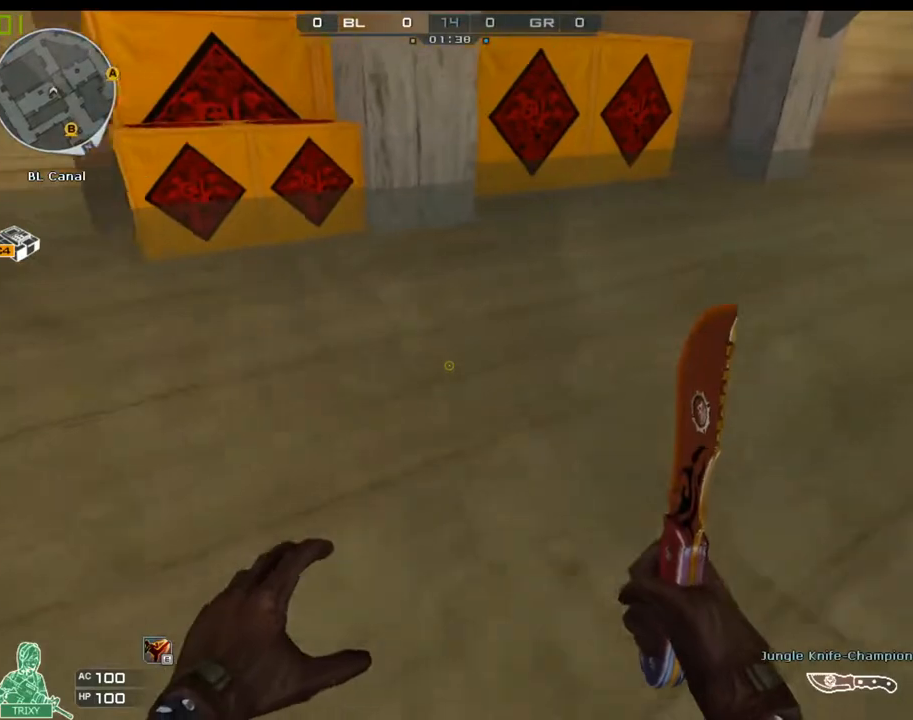
{"keys": ["d"], "mouse": [], "events": [[50, "w", "down"], [117, "w", "up"], [200, "w", "down"], [233, "w", "up"], [267, "w", "down"], [367, "w", "up"], [400, "w", "down"], [500, "w", "up"]]}
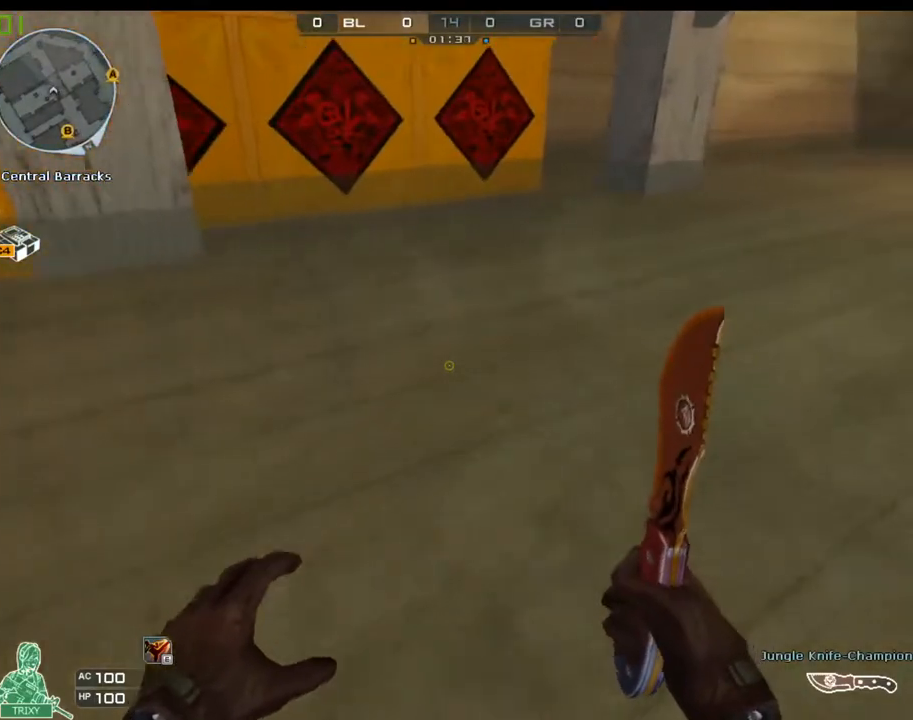
{"keys": ["d"], "mouse": [], "events": [[33, "w", "down"], [100, "w", "up"], [167, "w", "down"], [200, "w", "up"], [233, "w", "down"], [317, "w", "up"], [383, "w", "down"], [450, "w", "up"]]}
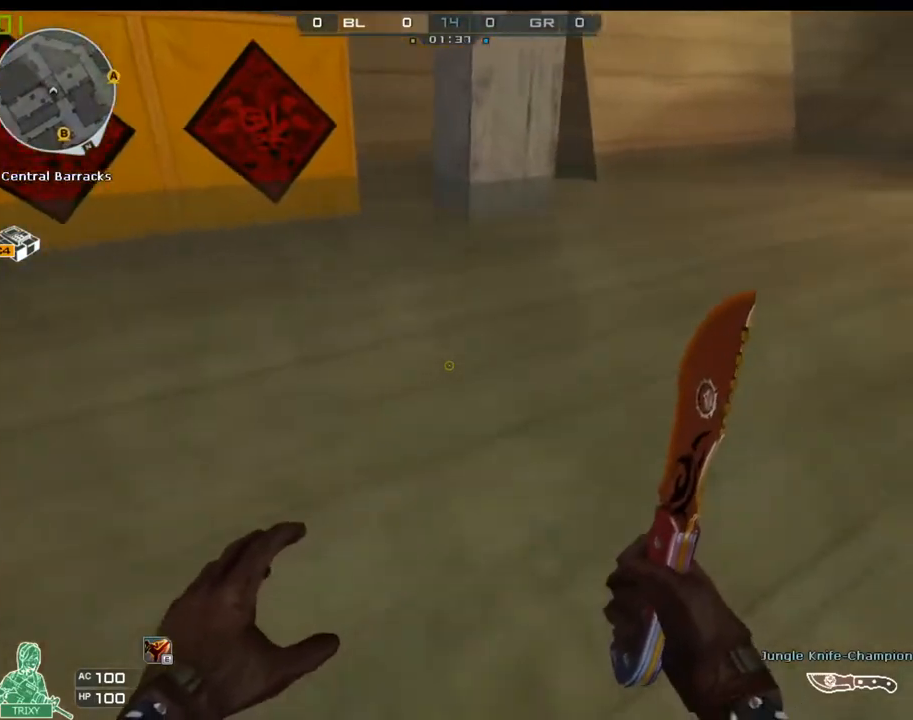
{"keys": ["d", "w"], "mouse": [], "events": [[17, "w", "down"], [83, "w", "up"], [150, "w", "down"], [217, "w", "up"], [250, "w", "down"], [283, "w", "up"], [350, "w", "down"], [417, "w", "up"], [500, "w", "down"]]}
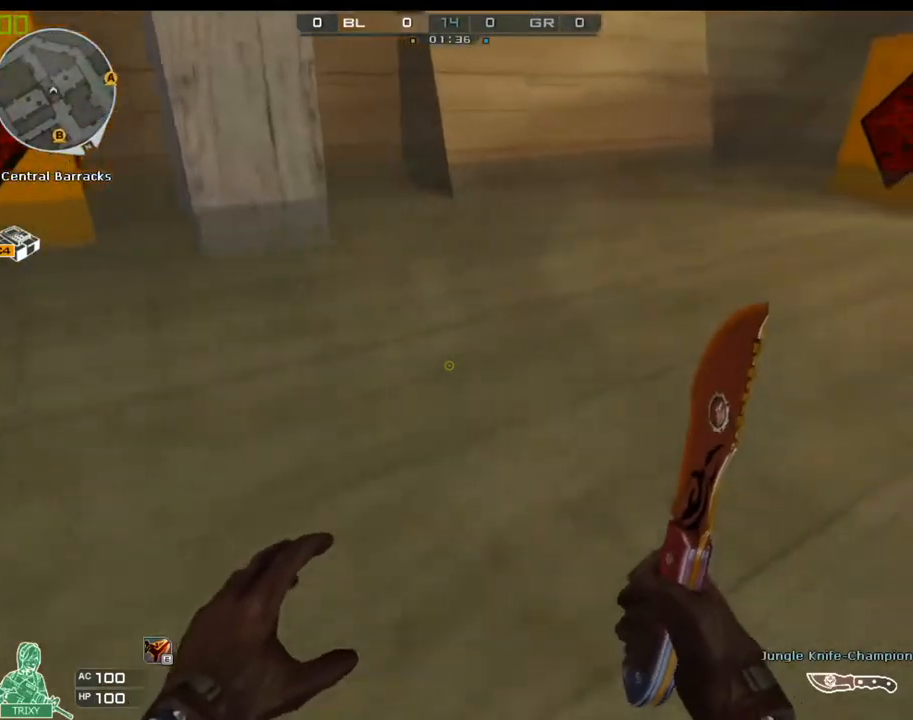
{"keys": ["d", "w"], "mouse": [], "events": [[33, "w", "up"], [100, "w", "down"], [167, "w", "up"], [233, "w", "down"], [267, "w", "up"], [333, "w", "down"], [400, "w", "up"], [467, "w", "down"]]}
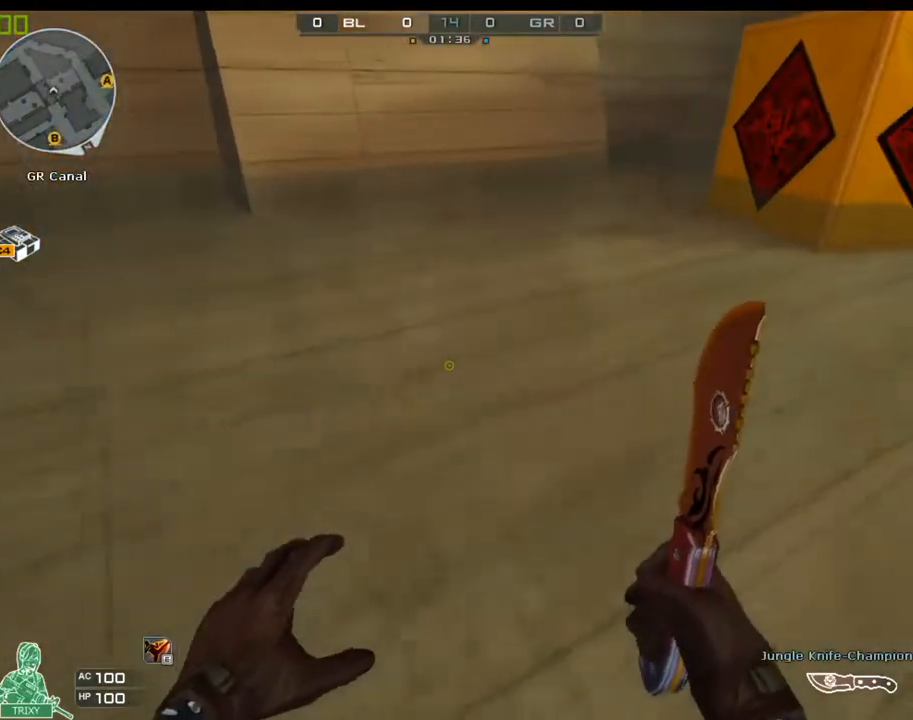
{"keys": [], "mouse": [], "events": [[33, "w", "up"], [67, "w", "down"], [133, "w", "up"], [217, "w", "down"], [283, "w", "up"], [350, "d", "up"]]}
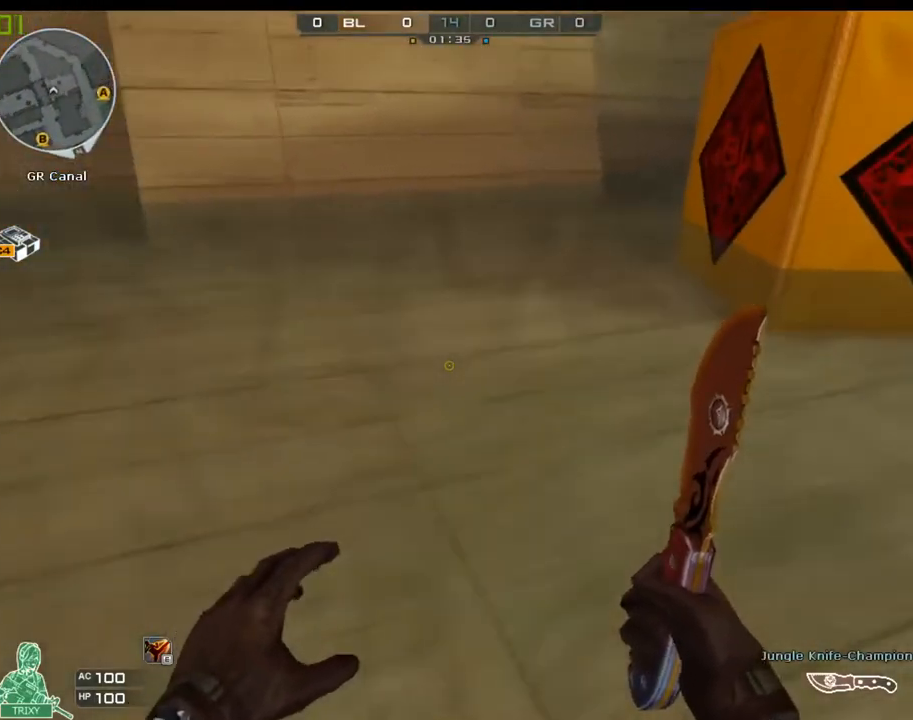
{"keys": [], "mouse": [], "events": []}
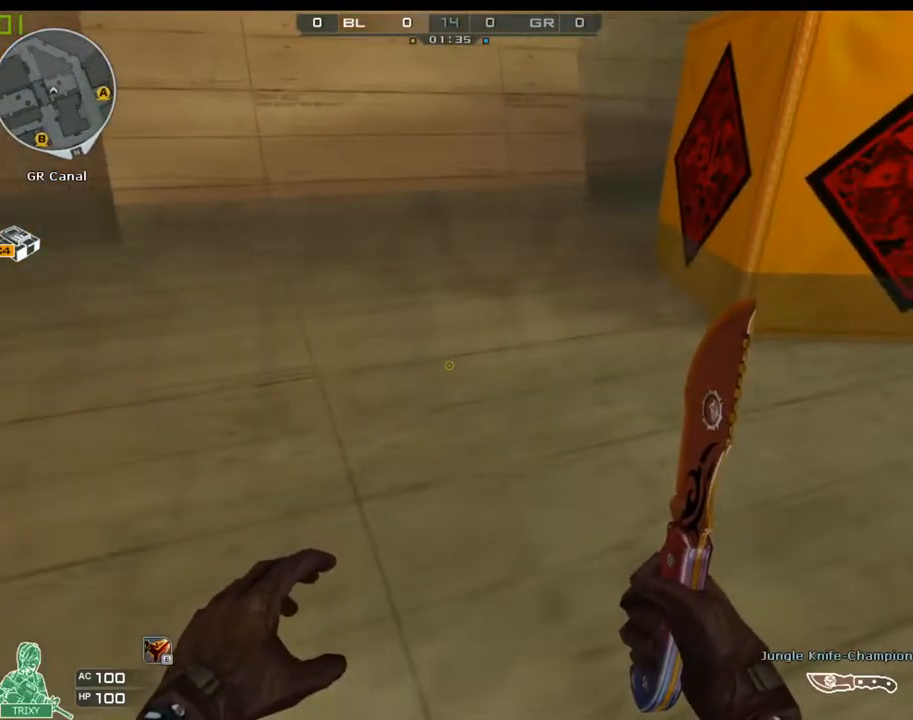
{"keys": ["a", "w"], "mouse": [], "events": [[33, "a", "down"], [233, "w", "down"], [300, "w", "up"], [367, "w", "down"], [433, "w", "up"], [467, "w", "down"]]}
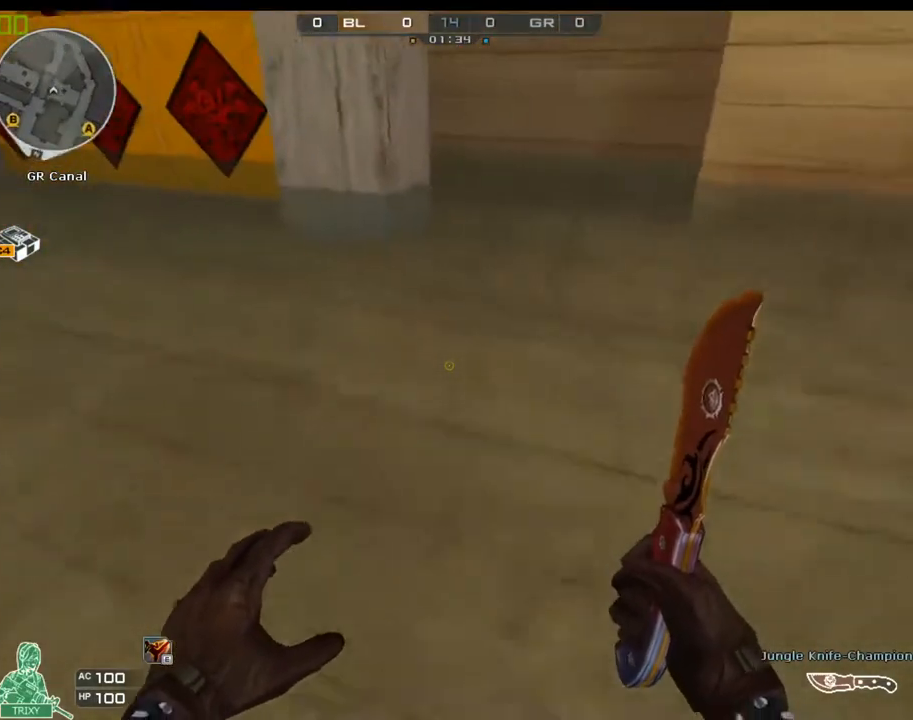
{"keys": ["a", "w"], "mouse": [], "events": [[50, "w", "up"], [117, "w", "down"], [150, "w", "up"], [183, "w", "down"], [250, "w", "up"], [317, "w", "down"], [383, "w", "up"], [450, "w", "down"]]}
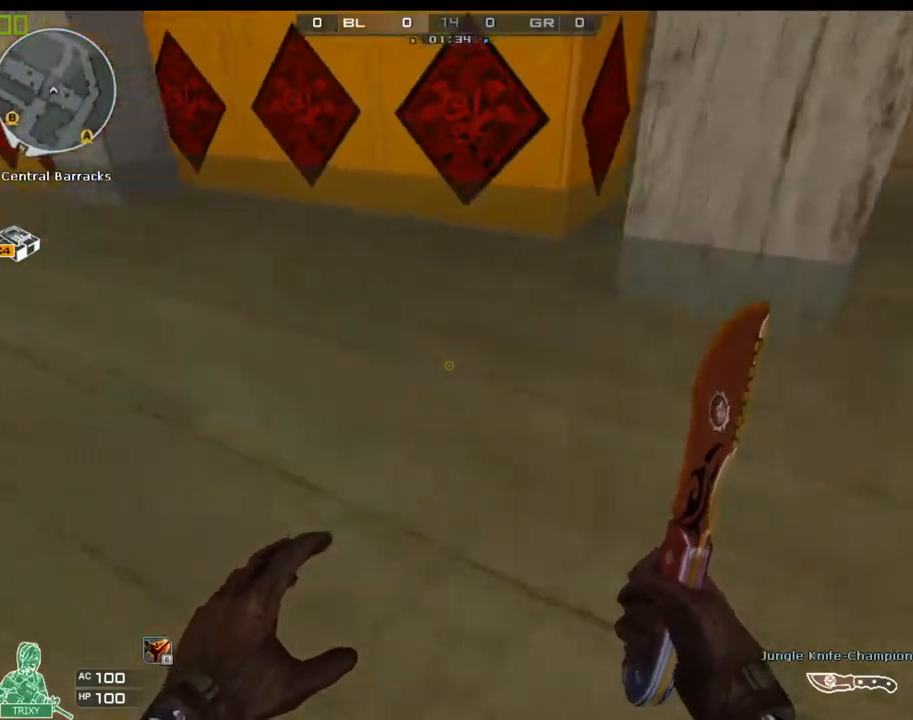
{"keys": ["a"], "mouse": [], "events": [[17, "w", "up"], [50, "w", "down"], [83, "w", "up"], [117, "w", "down"], [200, "w", "up"], [267, "w", "down"], [333, "w", "up"], [400, "w", "down"], [500, "w", "up"]]}
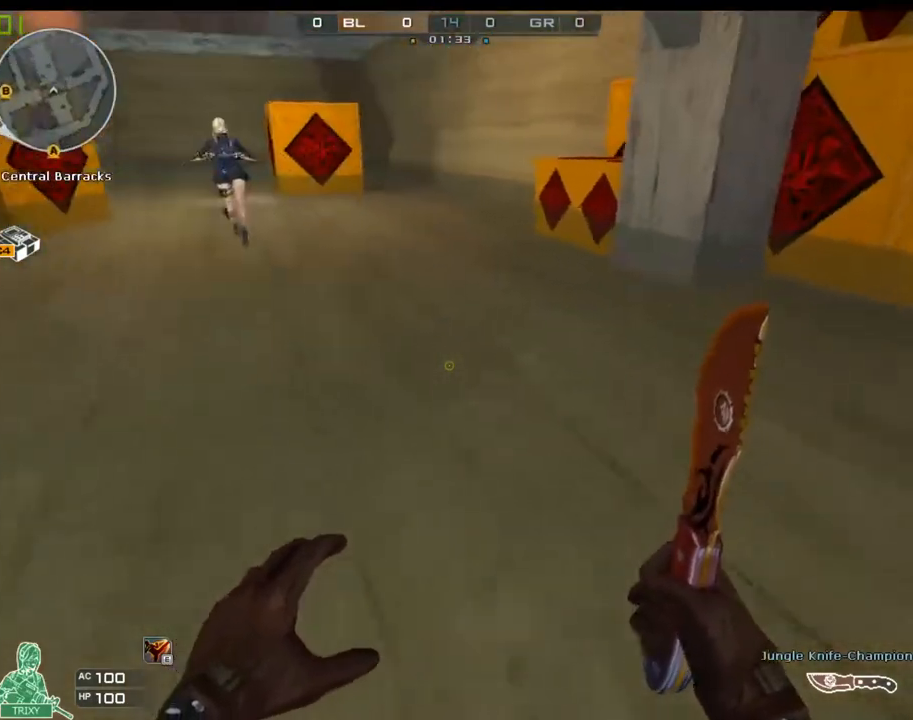
{"keys": [], "mouse": [], "events": [[67, "w", "down"], [167, "w", "up"], [233, "w", "down"], [317, "w", "up"], [350, "a", "up"]]}
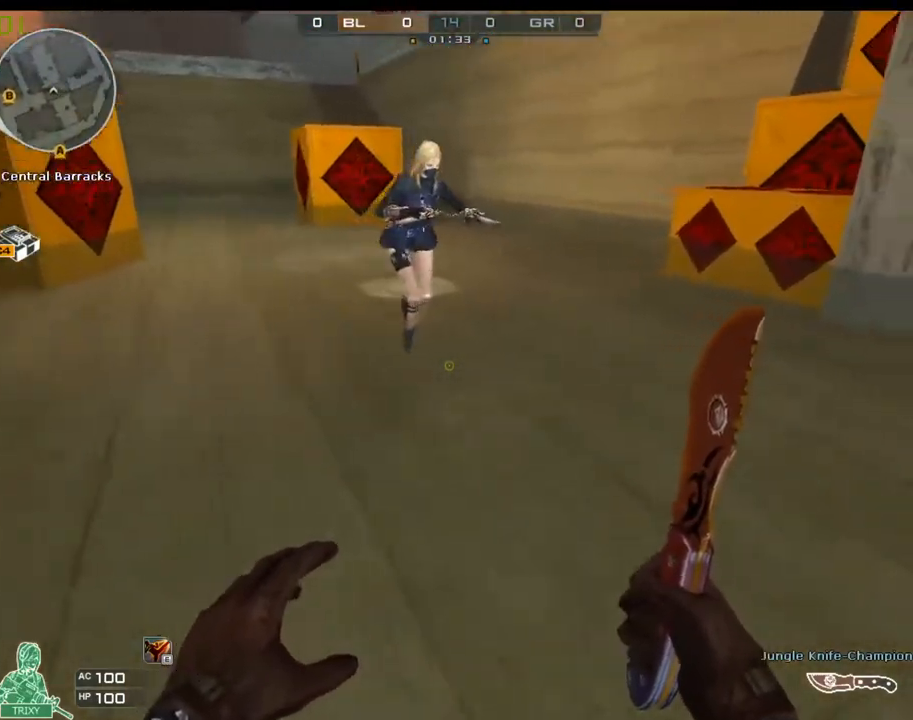
{"keys": [], "mouse": [], "events": []}
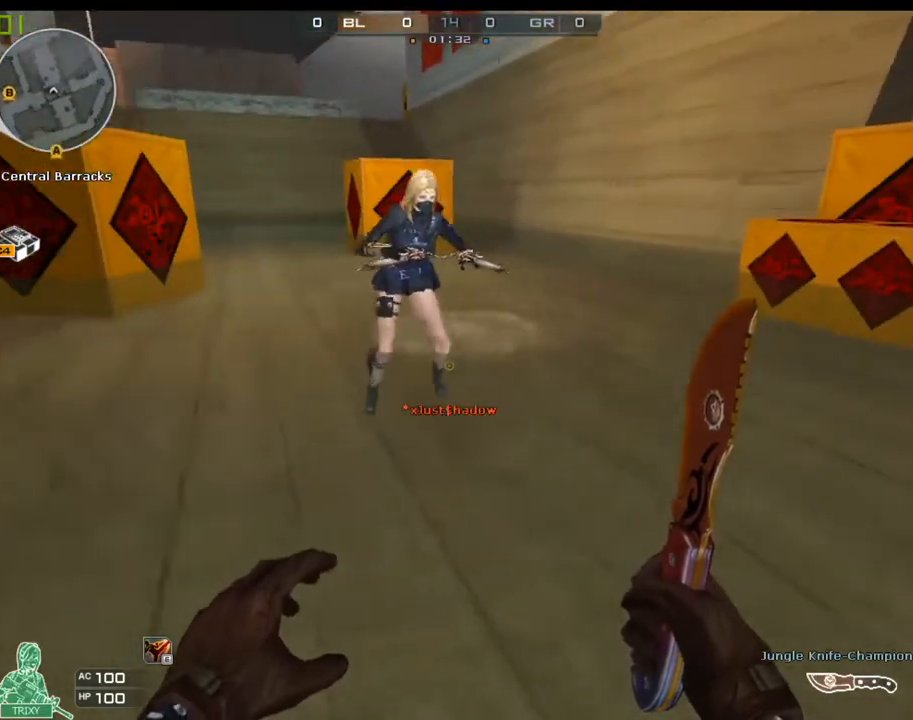
{"keys": ["w"], "mouse": [], "events": [[167, "w", "down"]]}
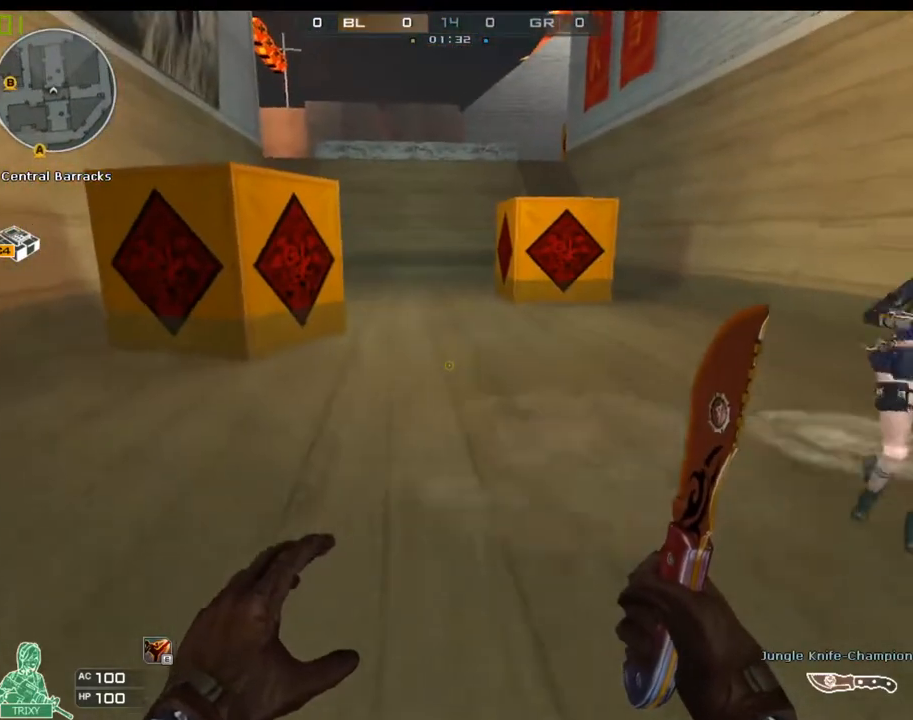
{"keys": ["w"], "mouse": [], "events": []}
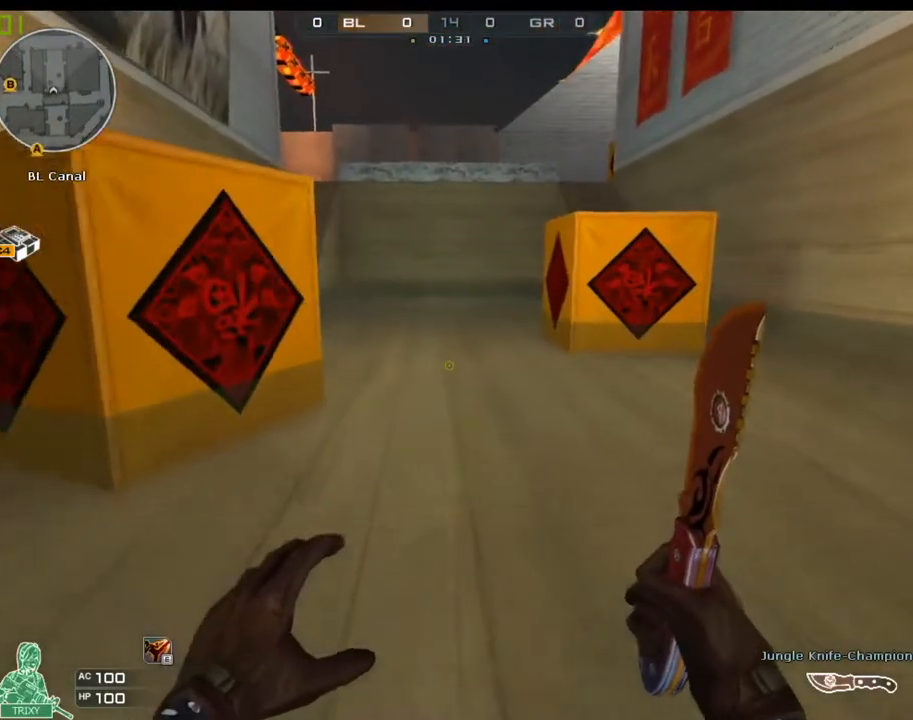
{"keys": ["w"], "mouse": [], "events": []}
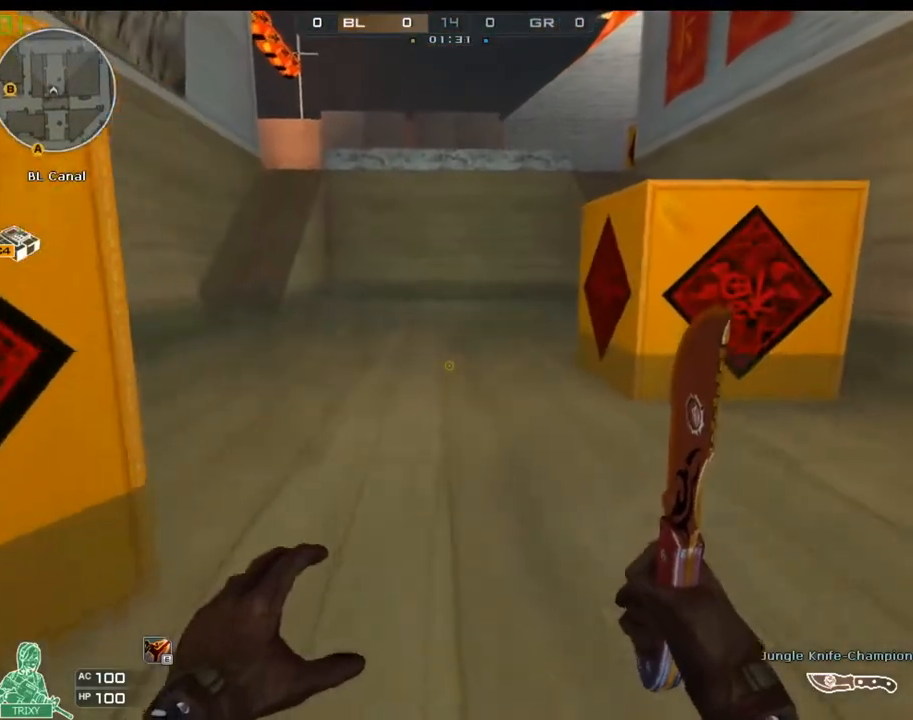
{"keys": ["w"], "mouse": [], "events": []}
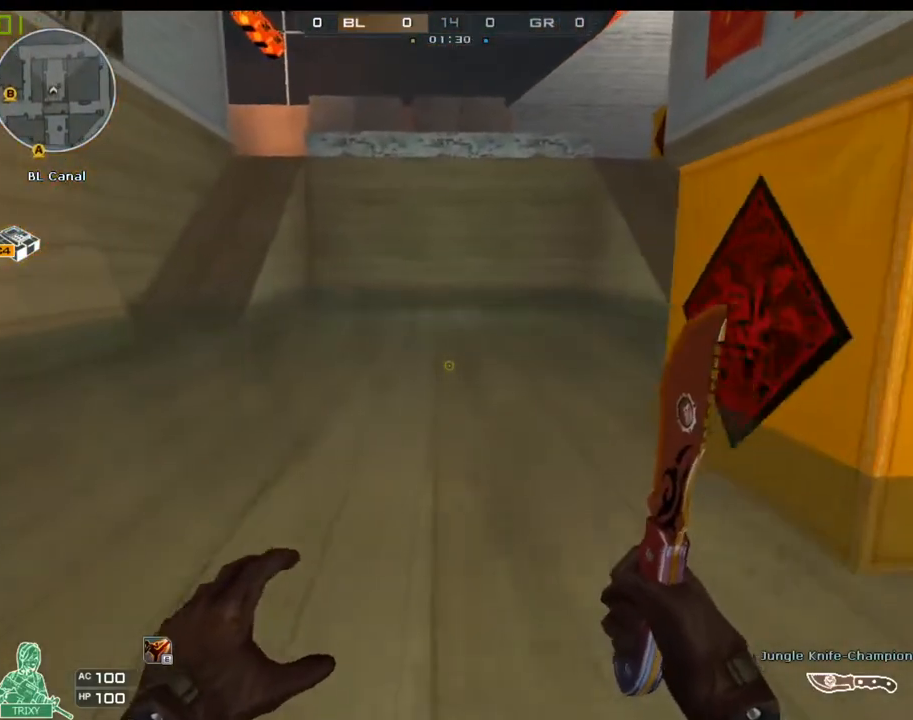
{"keys": ["w"], "mouse": [], "events": []}
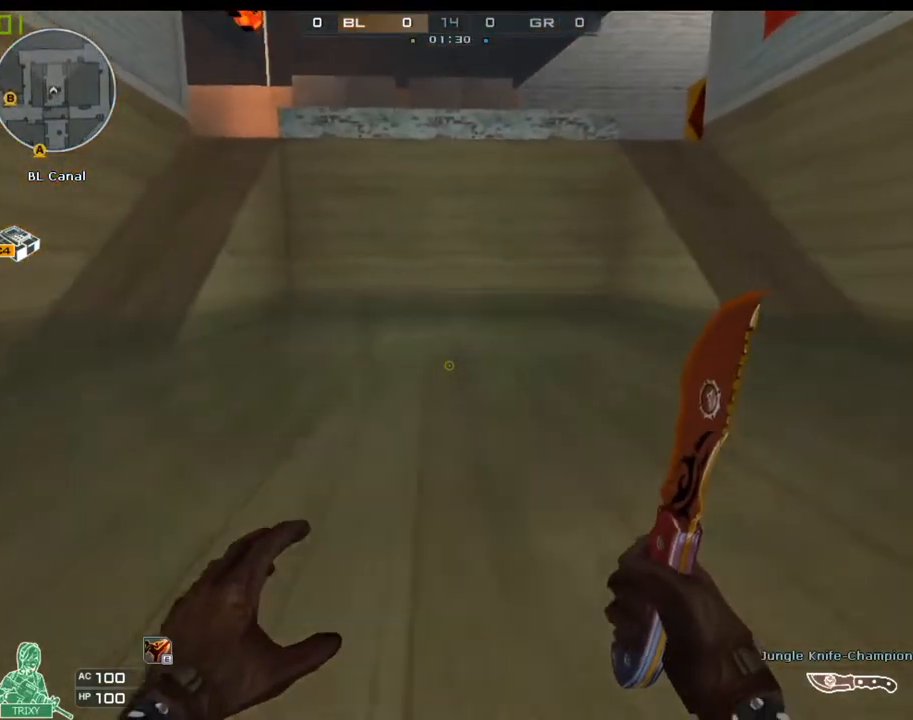
{"keys": ["w"], "mouse": [], "events": []}
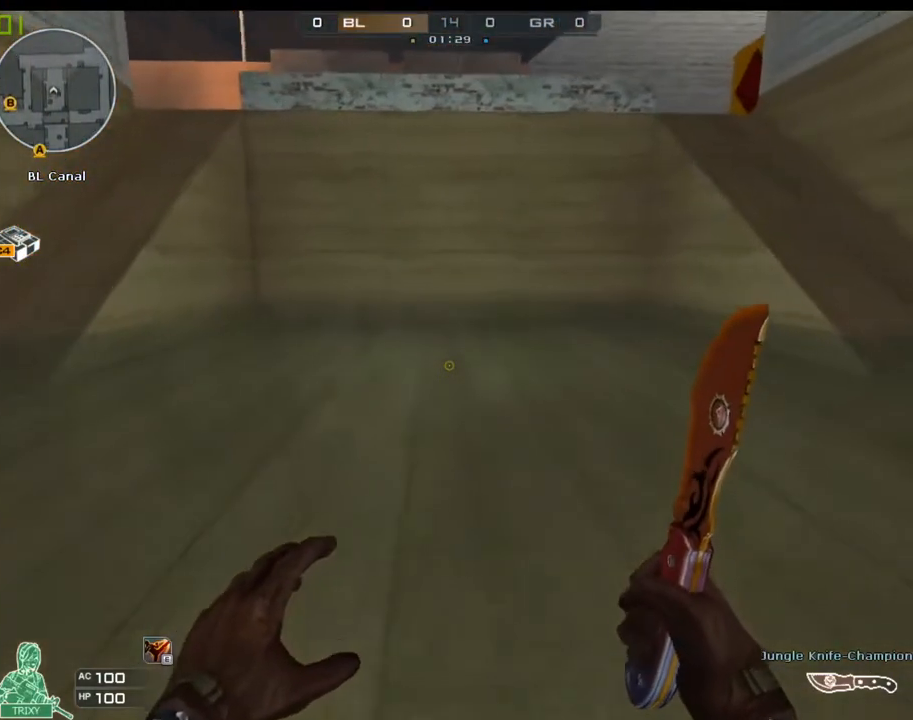
{"keys": ["a", "w"], "mouse": [], "events": [[433, "a", "down"]]}
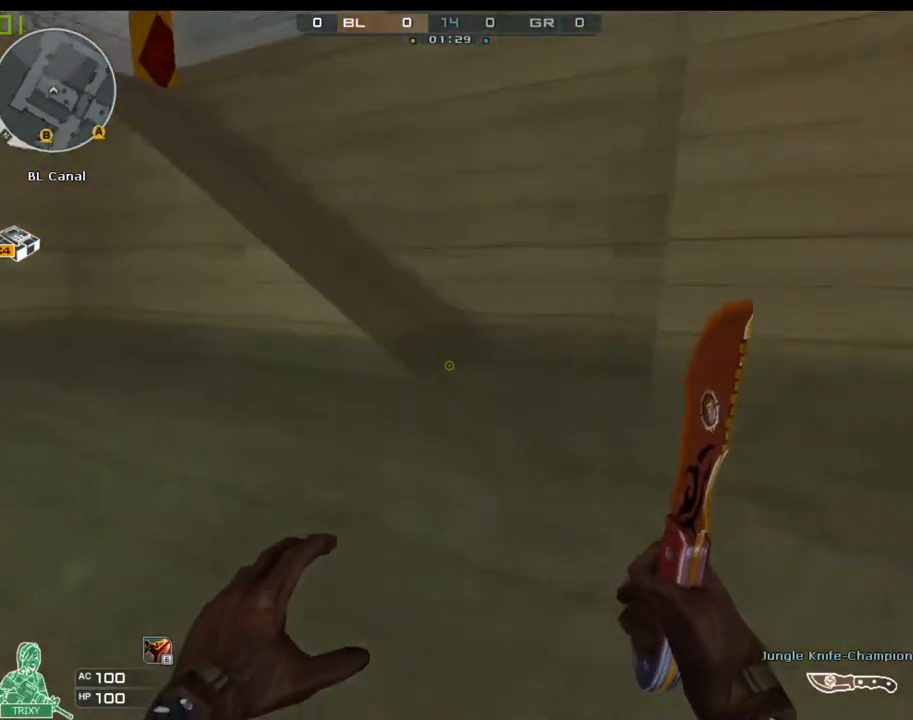
{"keys": [], "mouse": [], "events": [[33, "w", "up"], [200, "a", "up"]]}